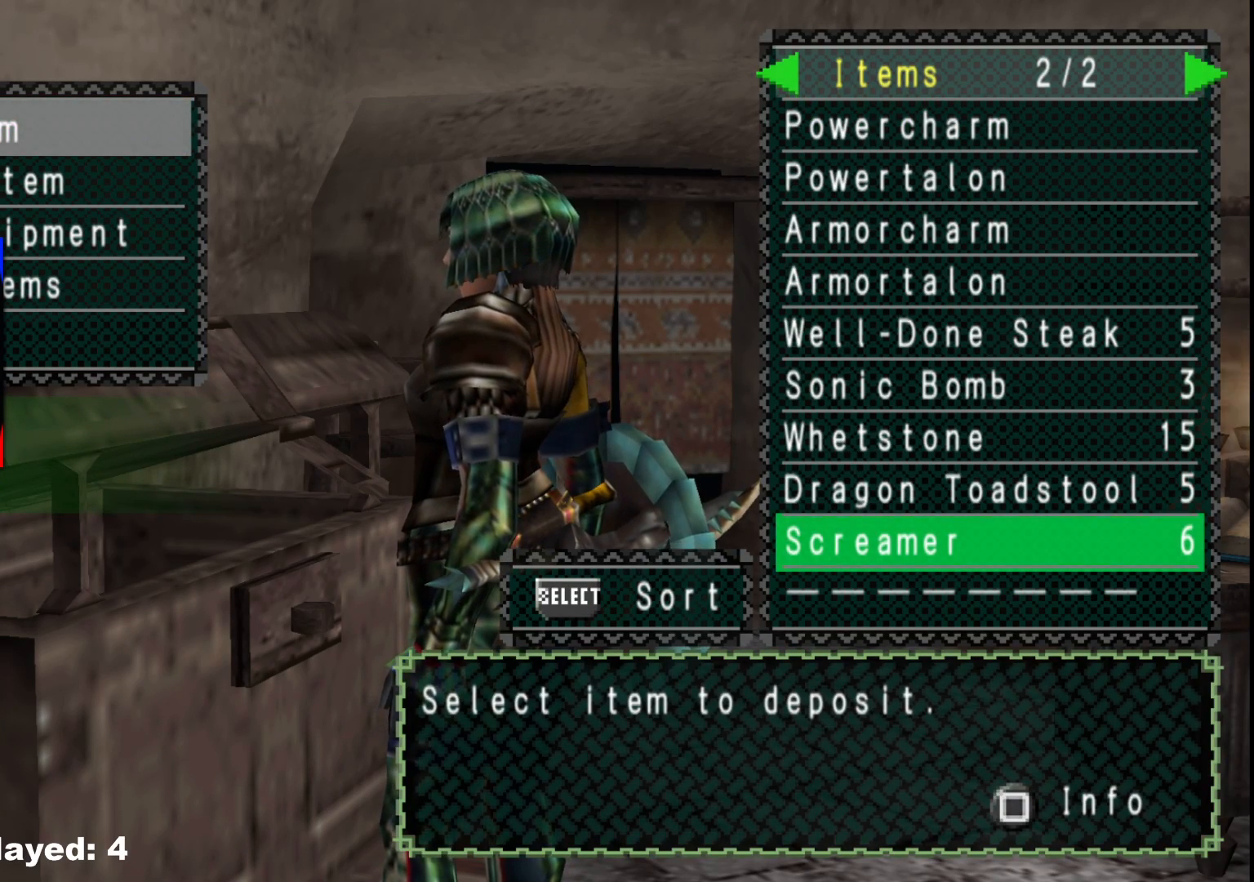
Gameplay with a controller (Xbox layout); each line is a JSON object with the inputs held at the frame after it. "events" lists button and stick changes between this image and that frame as [ms after this image, input, new state], when the widget could be followed in between. Not read: L2 L3 R3.
{"buttons": [], "left_stick": "center", "right_stick": "center", "events": [[183, "DPAD_UP", "down"], [283, "DPAD_UP", "up"], [350, "DPAD_UP", "down"], [467, "DPAD_UP", "up"]]}
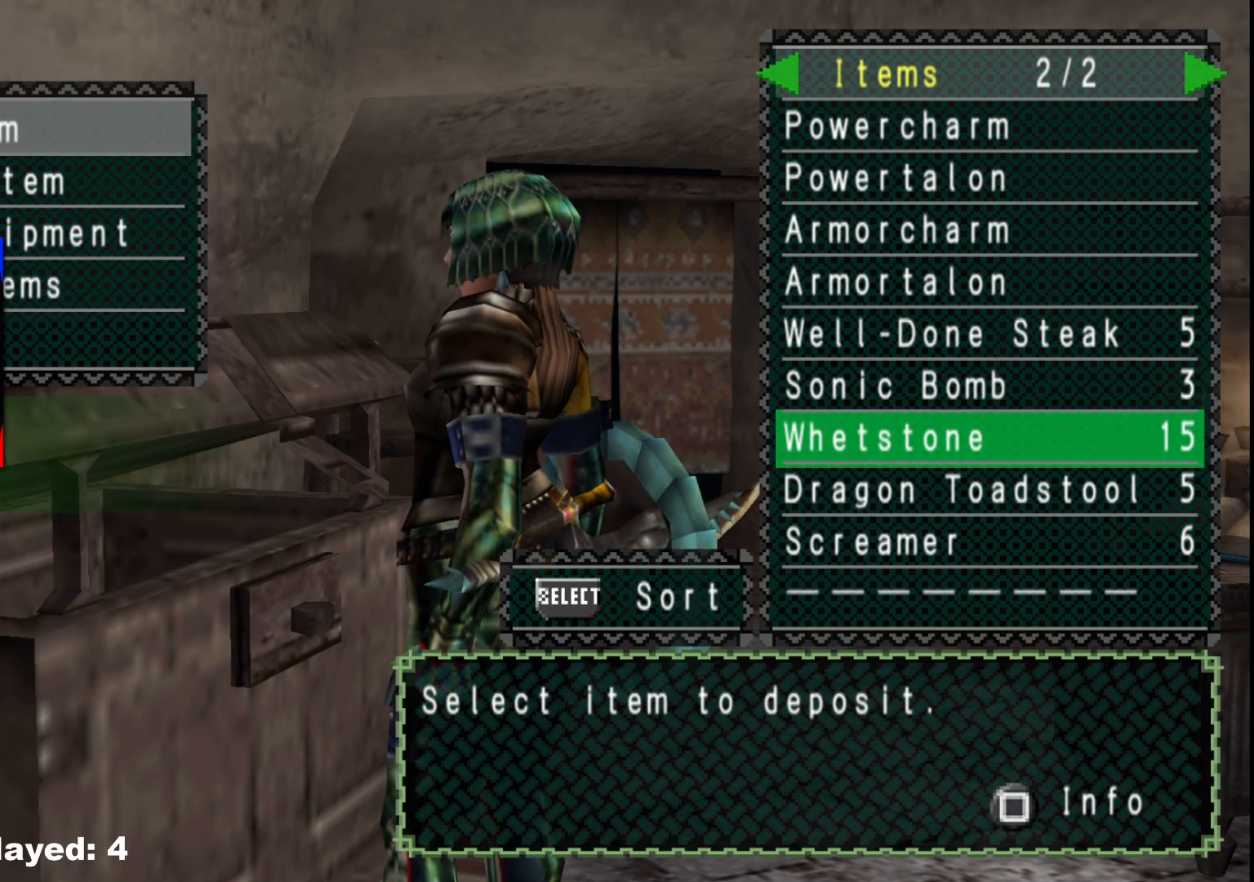
{"buttons": ["DPAD_UP"], "left_stick": "center", "right_stick": "center", "events": [[500, "DPAD_UP", "down"]]}
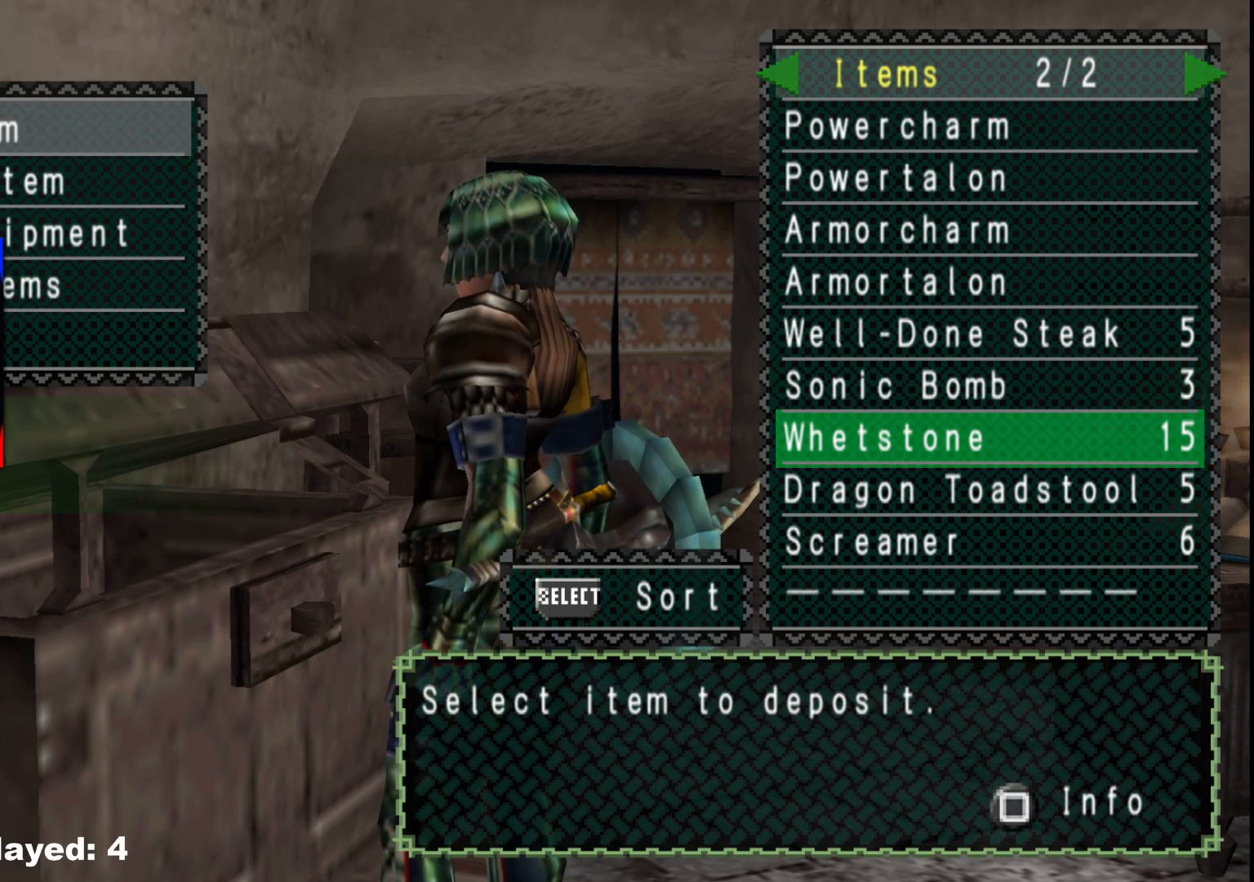
{"buttons": [], "left_stick": "center", "right_stick": "center", "events": [[117, "DPAD_UP", "up"], [167, "DPAD_UP", "down"], [300, "DPAD_UP", "up"]]}
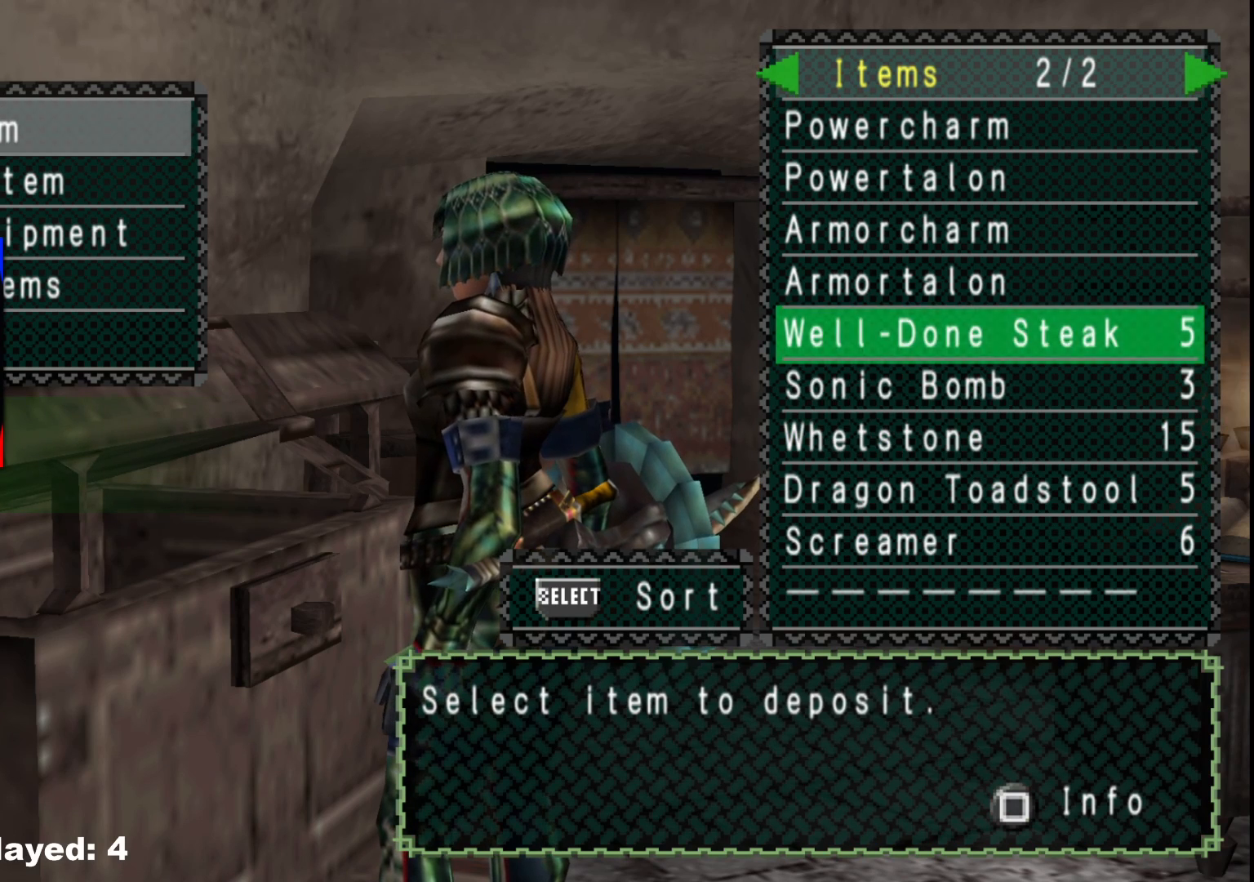
{"buttons": [], "left_stick": "center", "right_stick": "center", "events": [[283, "DPAD_UP", "down"], [383, "DPAD_UP", "up"]]}
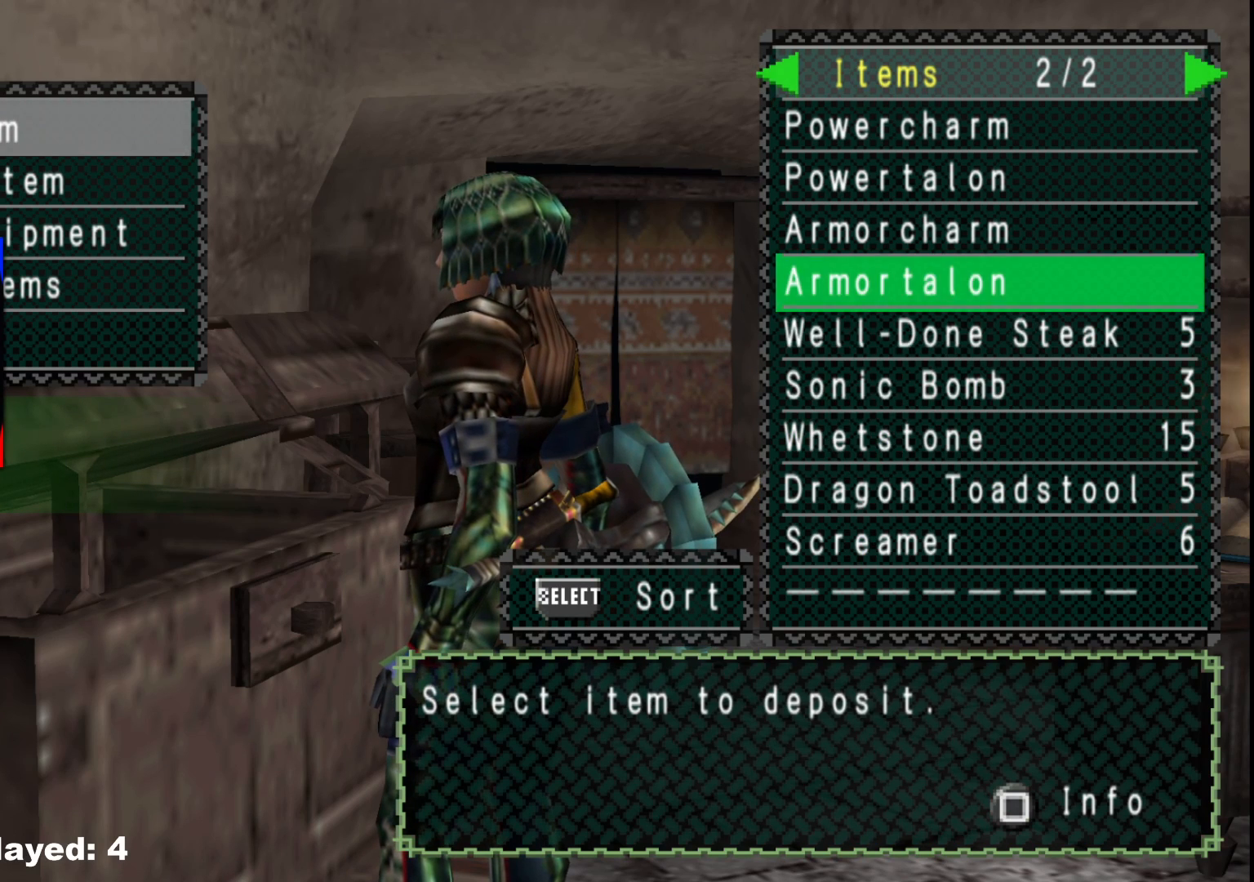
{"buttons": [], "left_stick": "center", "right_stick": "center", "events": [[50, "DPAD_UP", "down"], [183, "DPAD_UP", "up"]]}
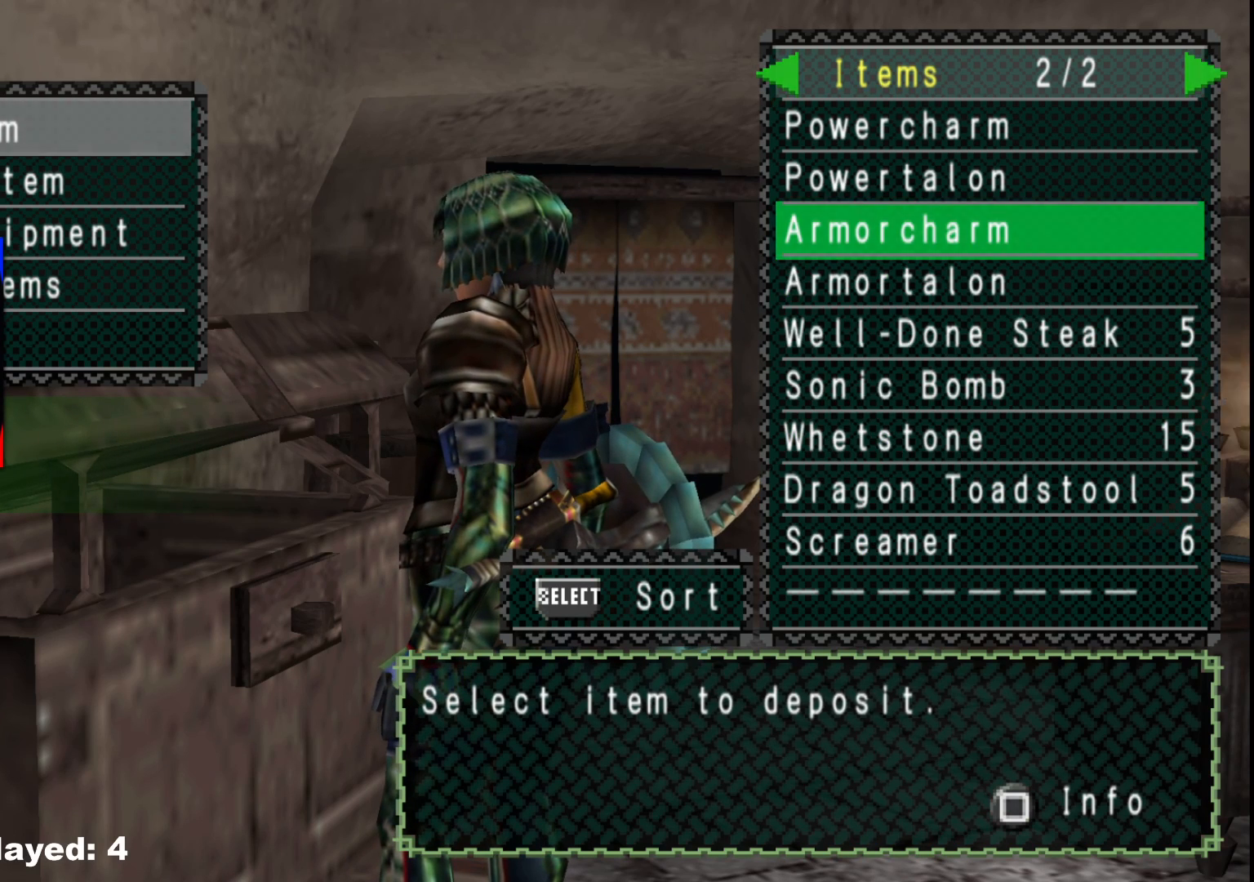
{"buttons": ["DPAD_UP"], "left_stick": "center", "right_stick": "center", "events": [[500, "DPAD_UP", "down"]]}
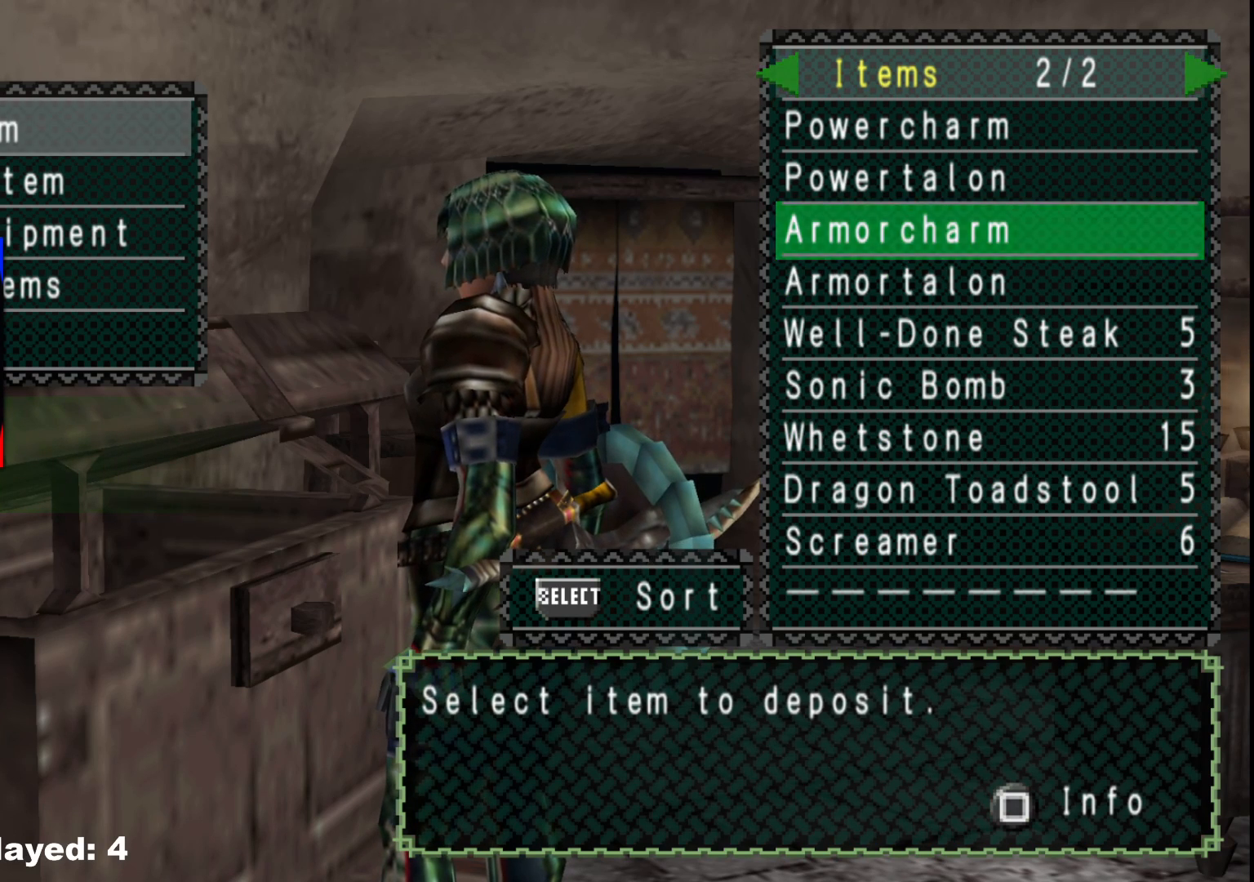
{"buttons": [], "left_stick": "center", "right_stick": "center", "events": [[117, "DPAD_UP", "up"], [200, "DPAD_UP", "down"], [300, "DPAD_UP", "up"]]}
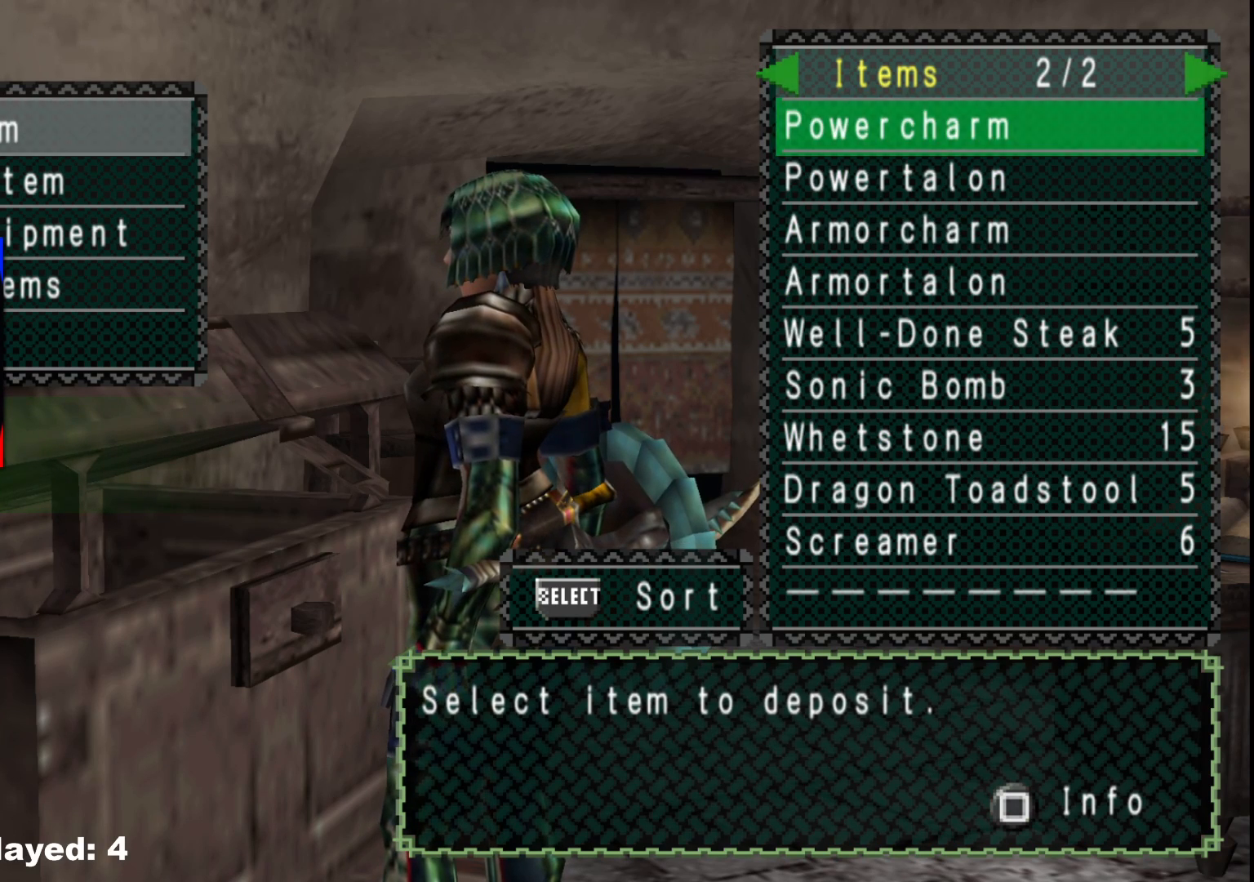
{"buttons": ["A"], "left_stick": "center", "right_stick": "center", "events": [[450, "A", "down"]]}
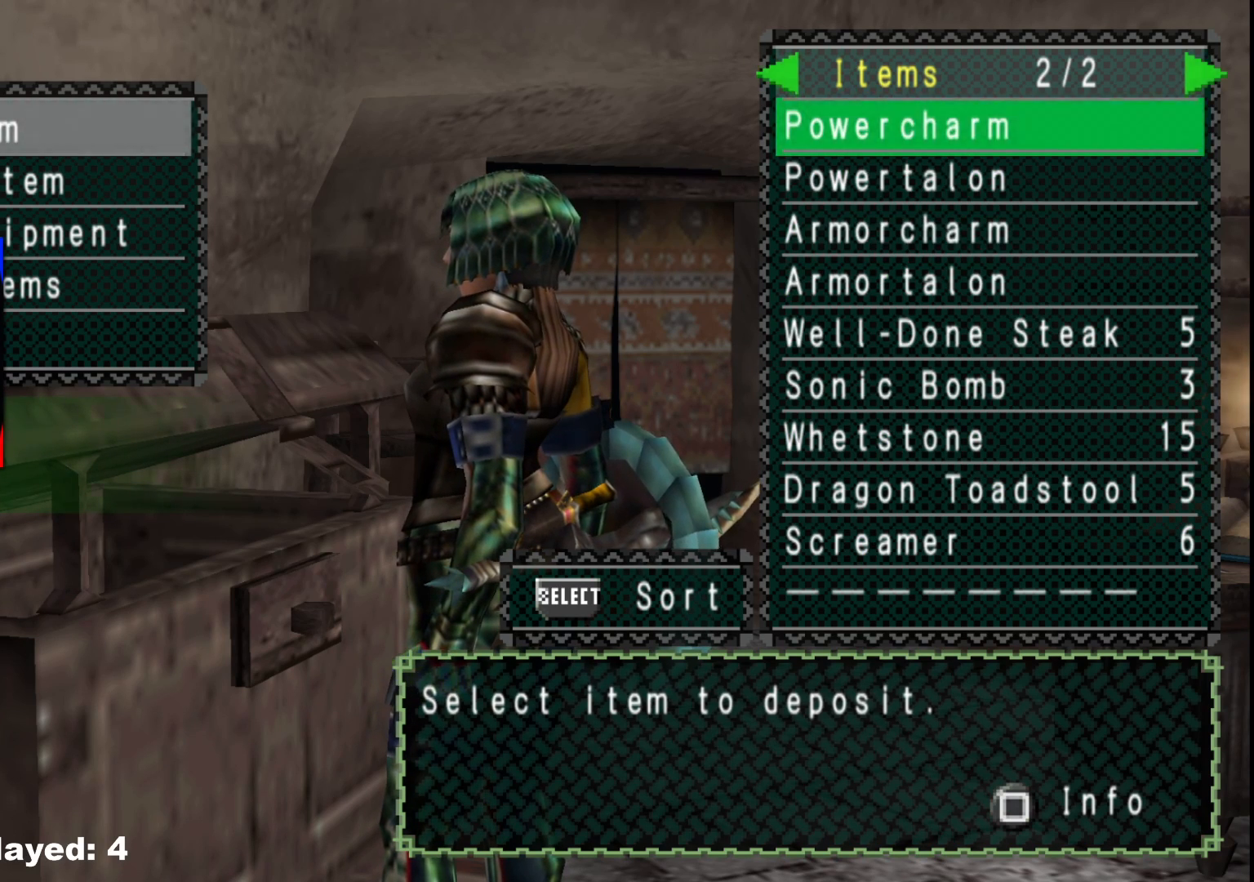
{"buttons": [], "left_stick": "center", "right_stick": "center", "events": [[50, "A", "up"], [250, "A", "down"], [317, "A", "up"]]}
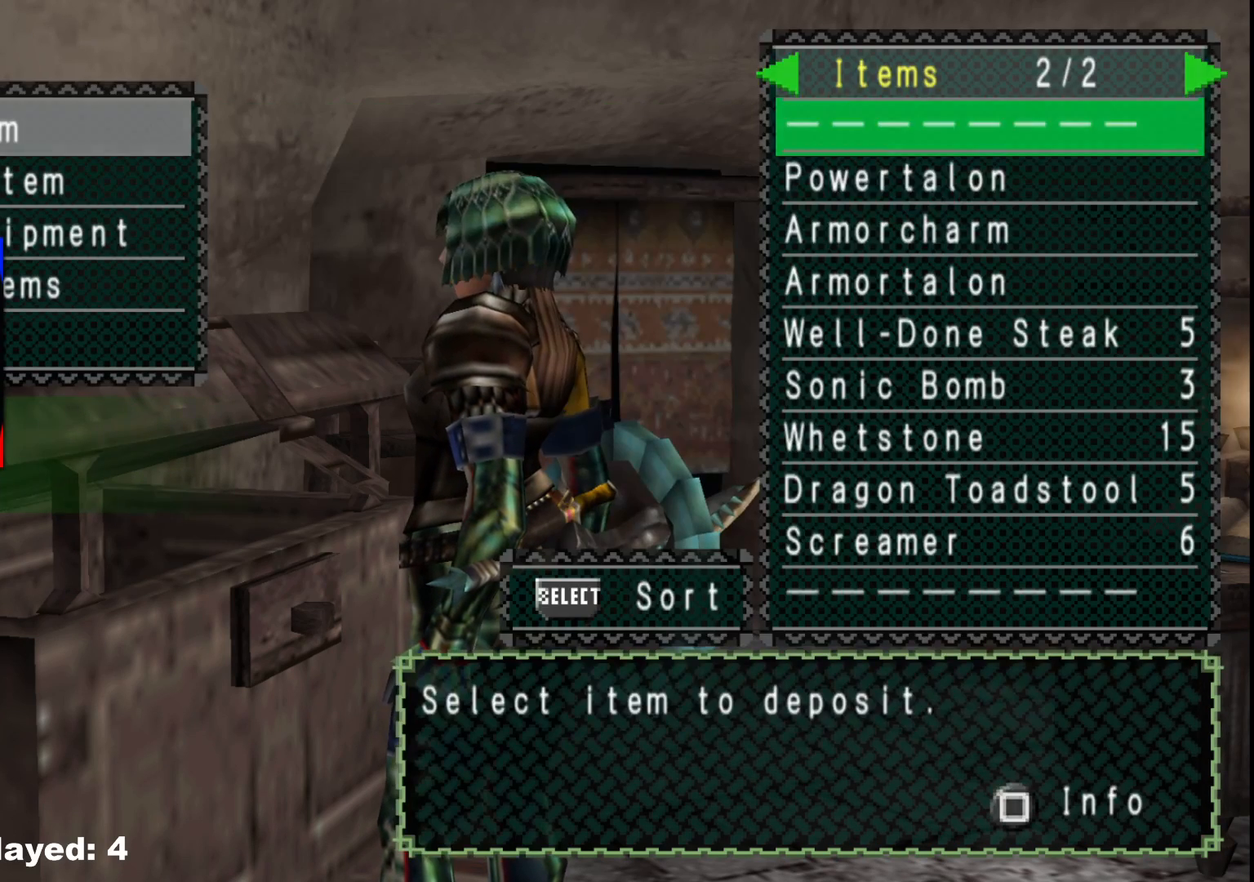
{"buttons": ["A"], "left_stick": "center", "right_stick": "center", "events": [[33, "DPAD_DOWN", "down"], [100, "DPAD_DOWN", "up"], [183, "DPAD_DOWN", "down"], [267, "DPAD_DOWN", "up"], [350, "A", "down"], [417, "A", "up"], [500, "A", "down"]]}
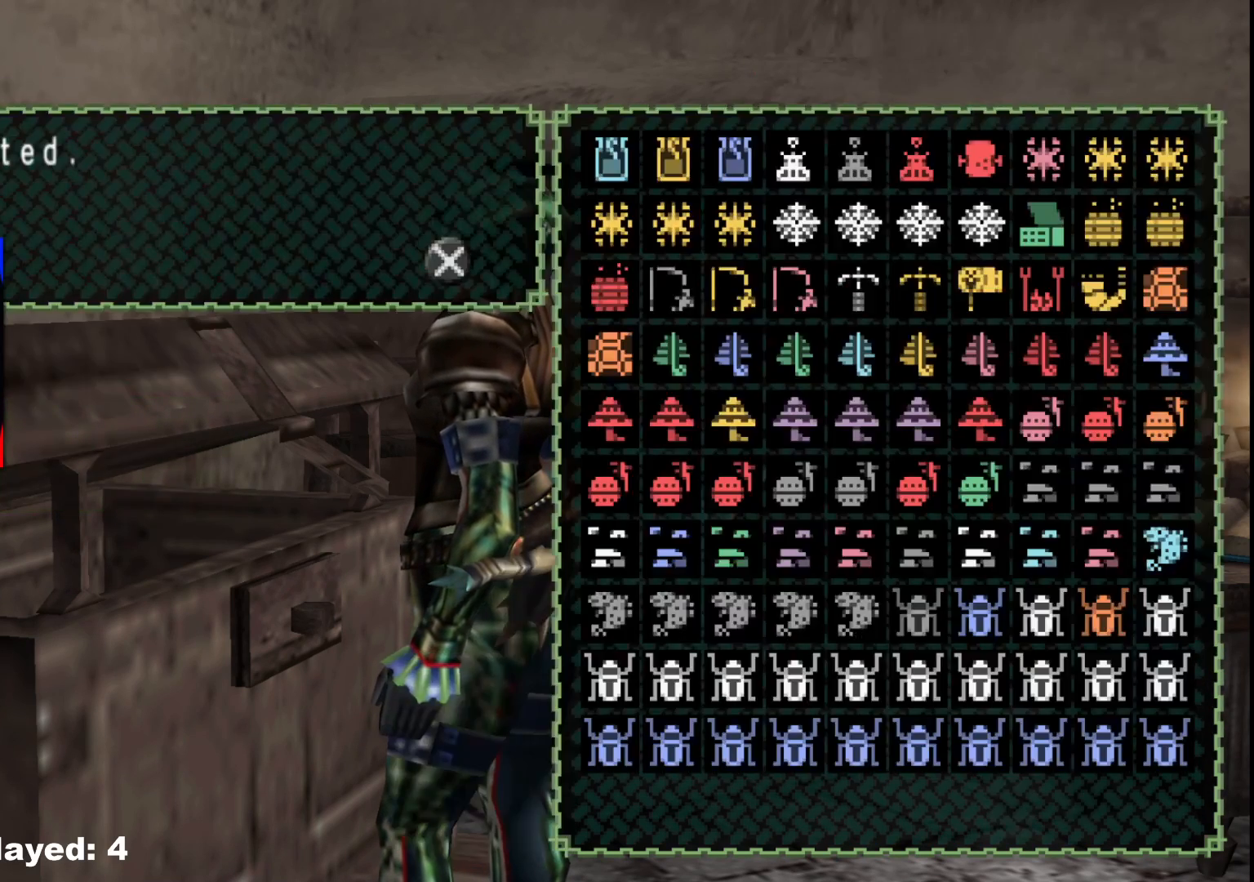
{"buttons": ["SELECT"], "left_stick": "center", "right_stick": "center", "events": [[67, "A", "up"], [417, "SELECT", "down"]]}
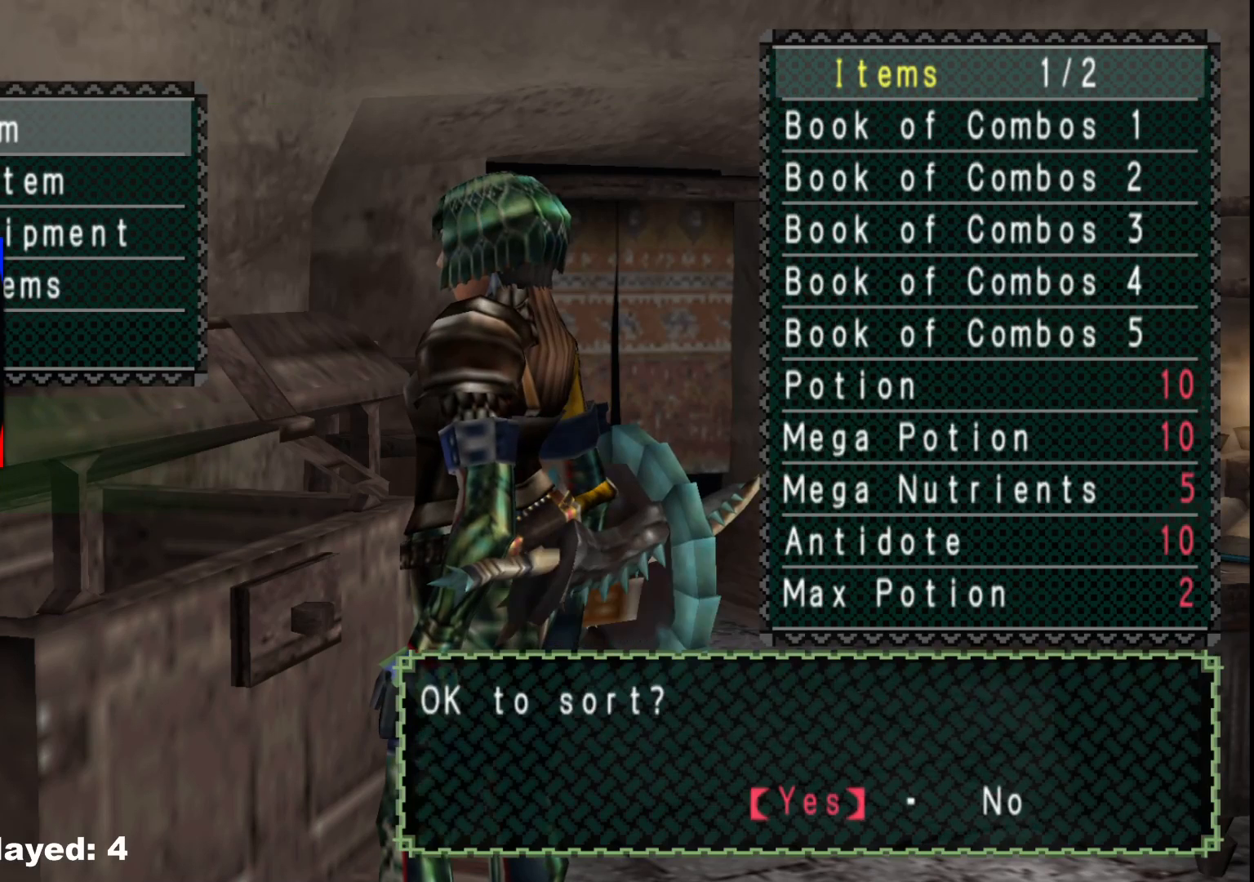
{"buttons": [], "left_stick": "center", "right_stick": "center", "events": [[67, "SELECT", "up"], [317, "A", "down"], [433, "A", "up"]]}
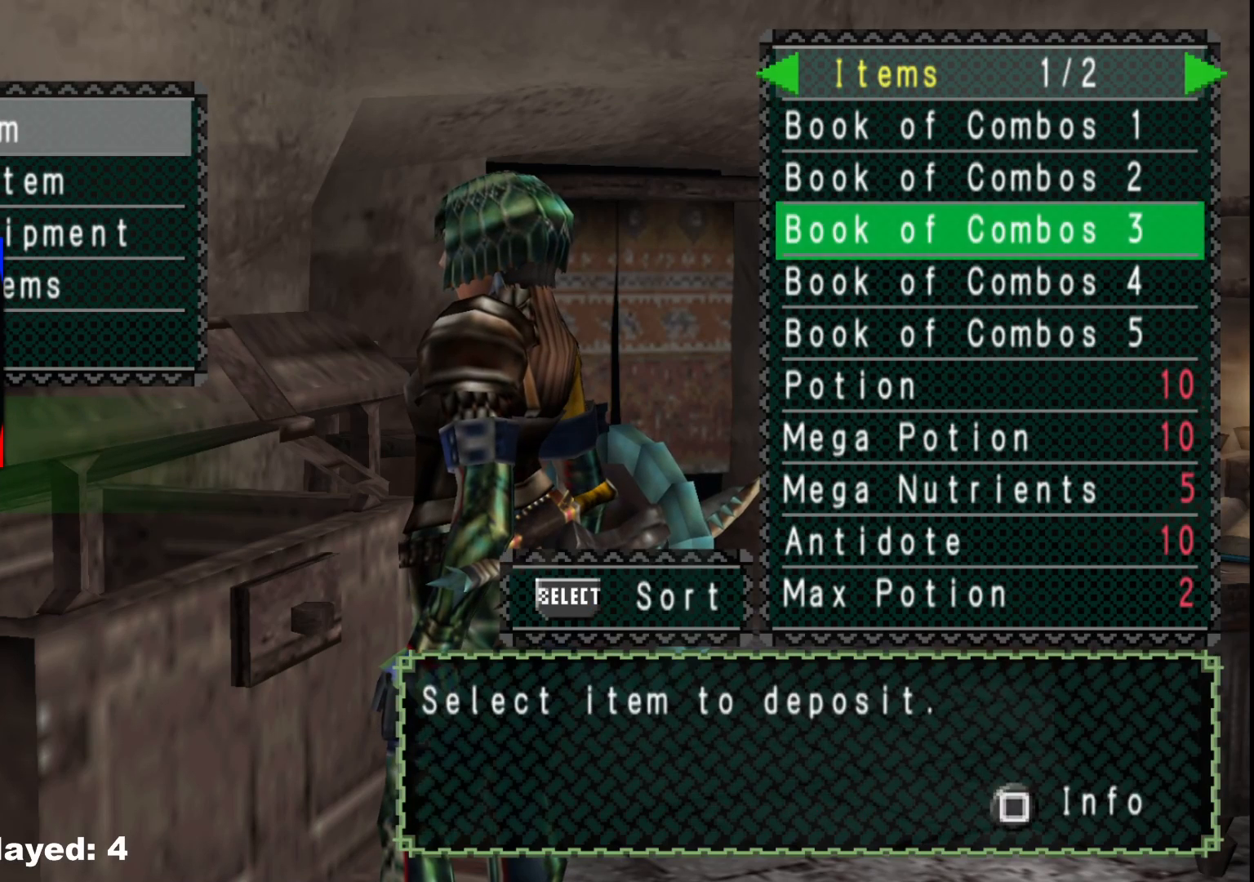
{"buttons": ["DPAD_DOWN"], "left_stick": "center", "right_stick": "center", "events": [[133, "B", "down"], [200, "B", "up"], [500, "DPAD_DOWN", "down"]]}
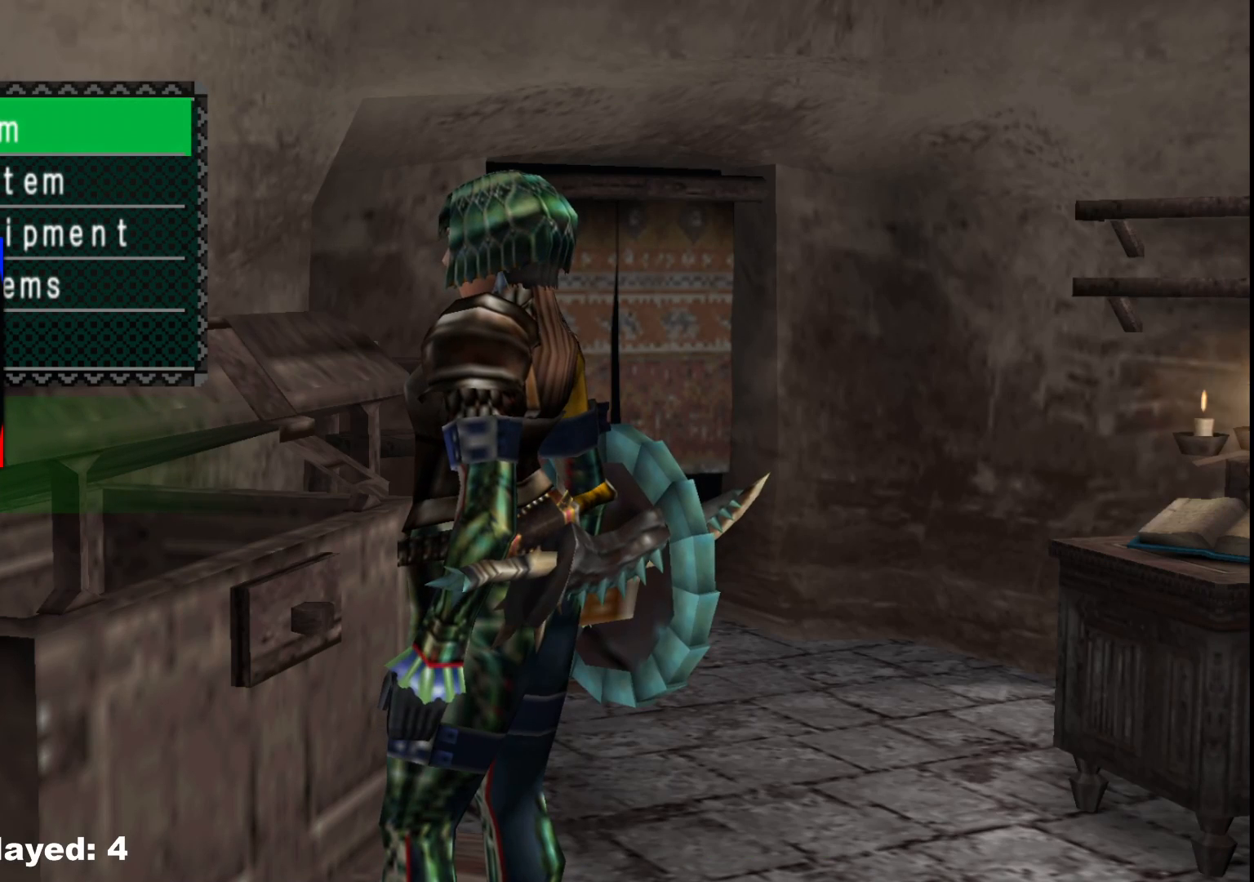
{"buttons": [], "left_stick": "center", "right_stick": "center", "events": [[67, "DPAD_DOWN", "up"], [217, "A", "down"], [317, "A", "up"]]}
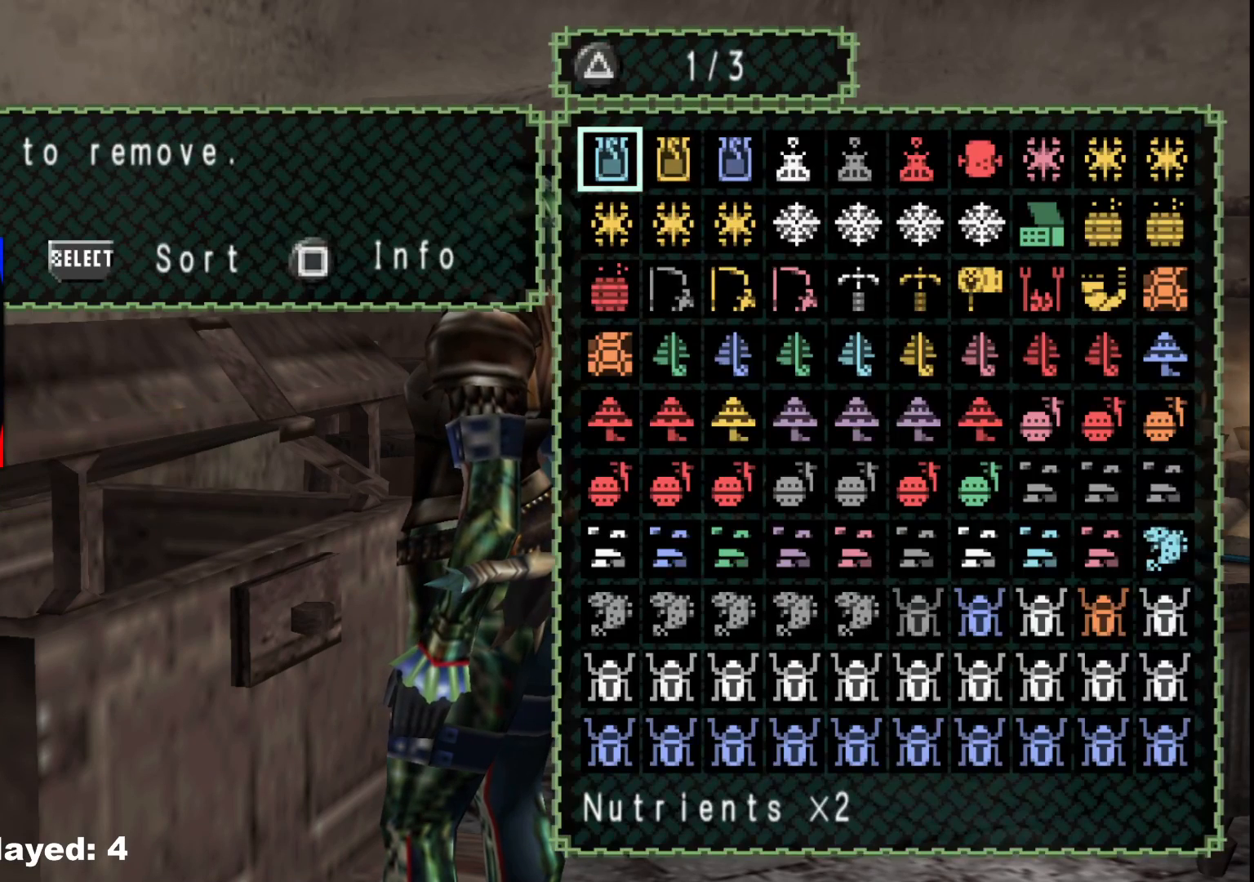
{"buttons": ["SELECT"], "left_stick": "center", "right_stick": "center", "events": [[133, "DPAD_RIGHT", "down"], [233, "DPAD_RIGHT", "up"], [250, "DPAD_UP", "down"], [267, "DPAD_UP", "up"], [417, "SELECT", "down"]]}
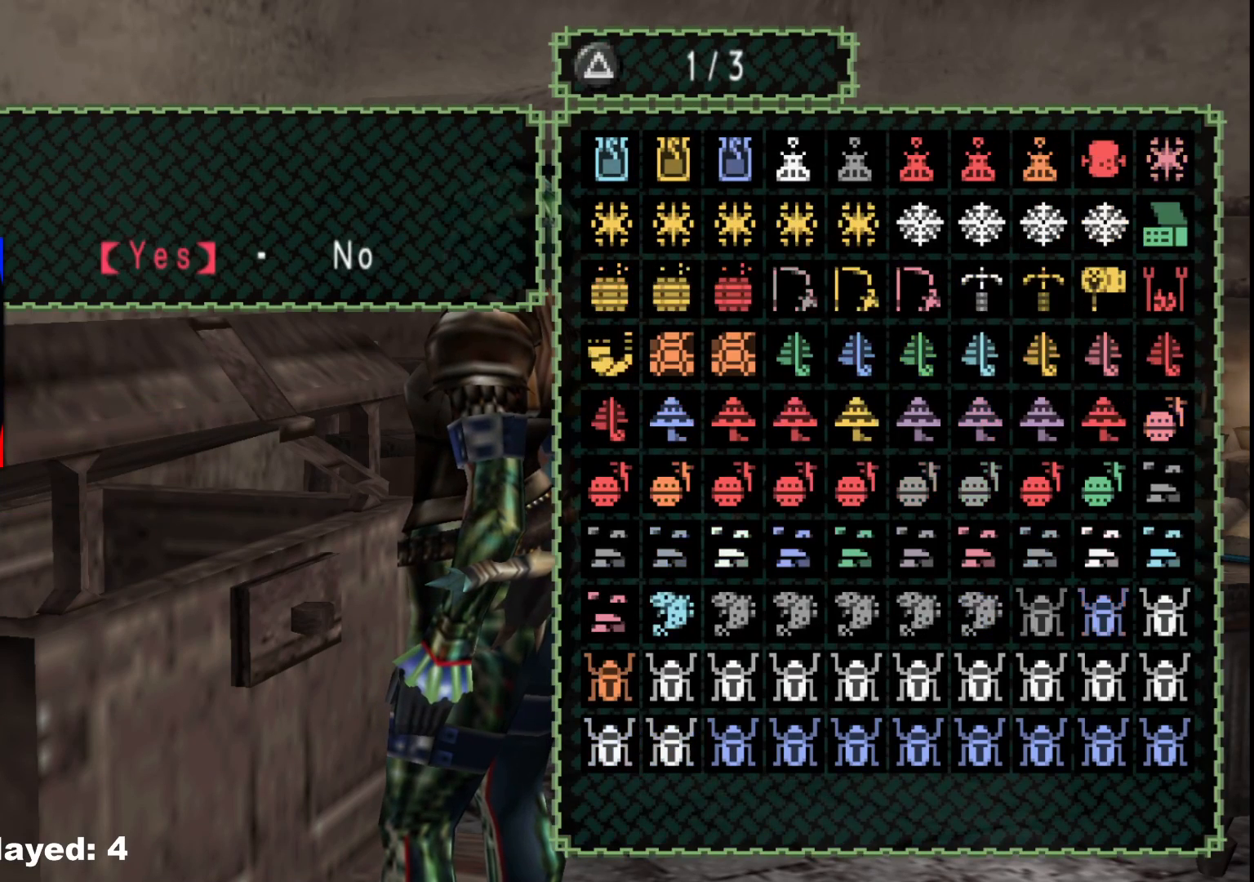
{"buttons": [], "left_stick": "center", "right_stick": "center", "events": [[67, "SELECT", "up"], [200, "A", "down"], [300, "A", "up"]]}
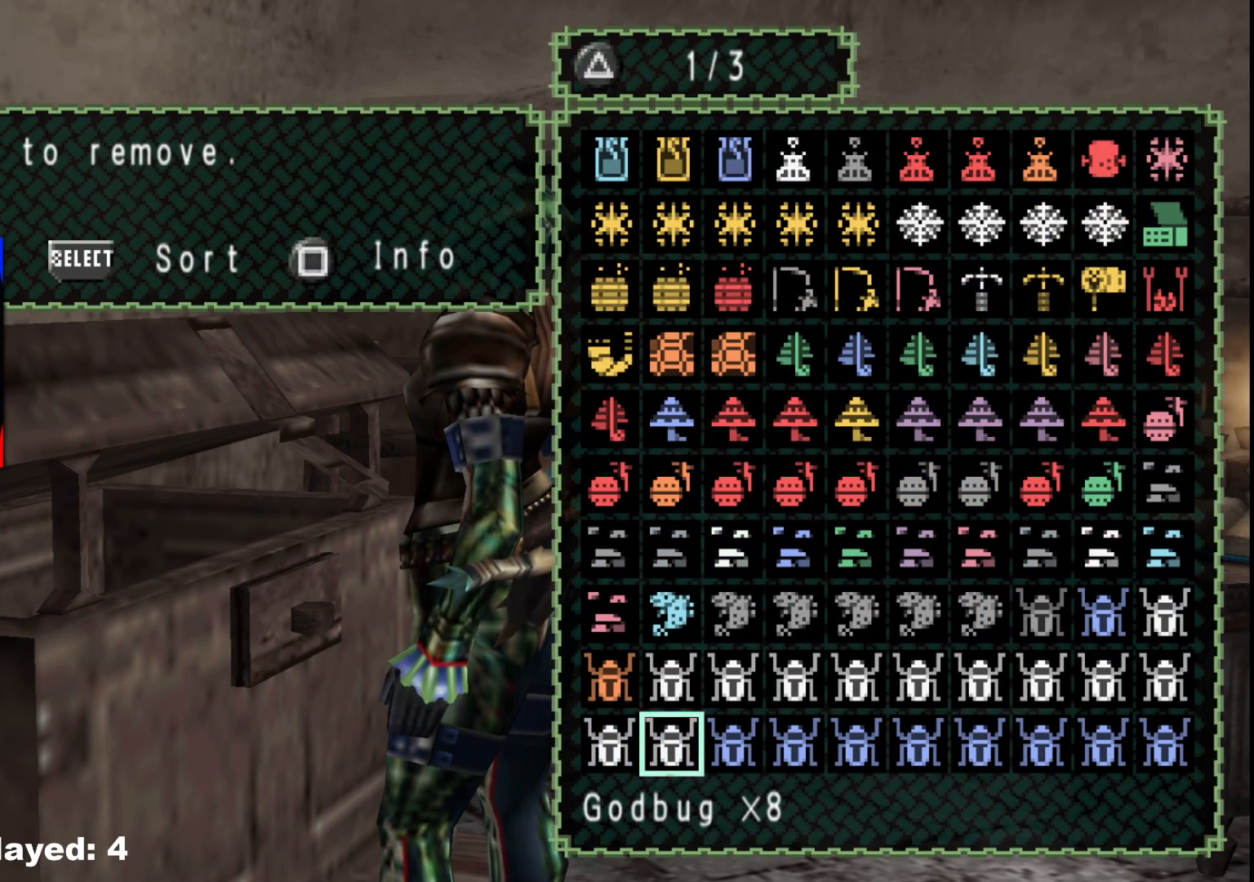
{"buttons": [], "left_stick": "center", "right_stick": "center", "events": [[33, "DPAD_DOWN", "down"], [133, "DPAD_DOWN", "up"], [300, "DPAD_RIGHT", "down"], [367, "DPAD_RIGHT", "up"]]}
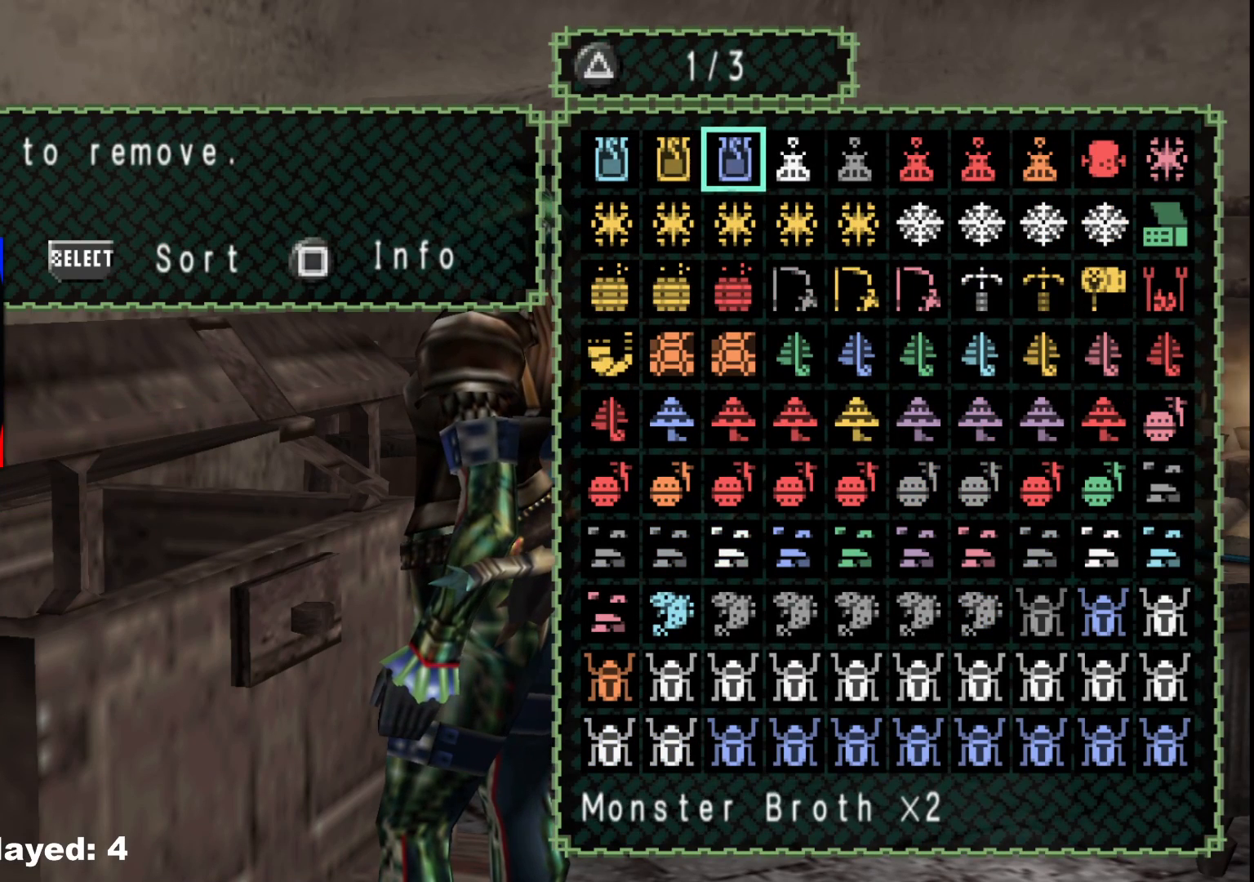
{"buttons": [], "left_stick": "center", "right_stick": "center", "events": [[83, "DPAD_DOWN", "down"], [133, "DPAD_DOWN", "up"], [233, "DPAD_DOWN", "down"], [317, "DPAD_DOWN", "up"], [400, "DPAD_DOWN", "down"], [467, "DPAD_DOWN", "up"]]}
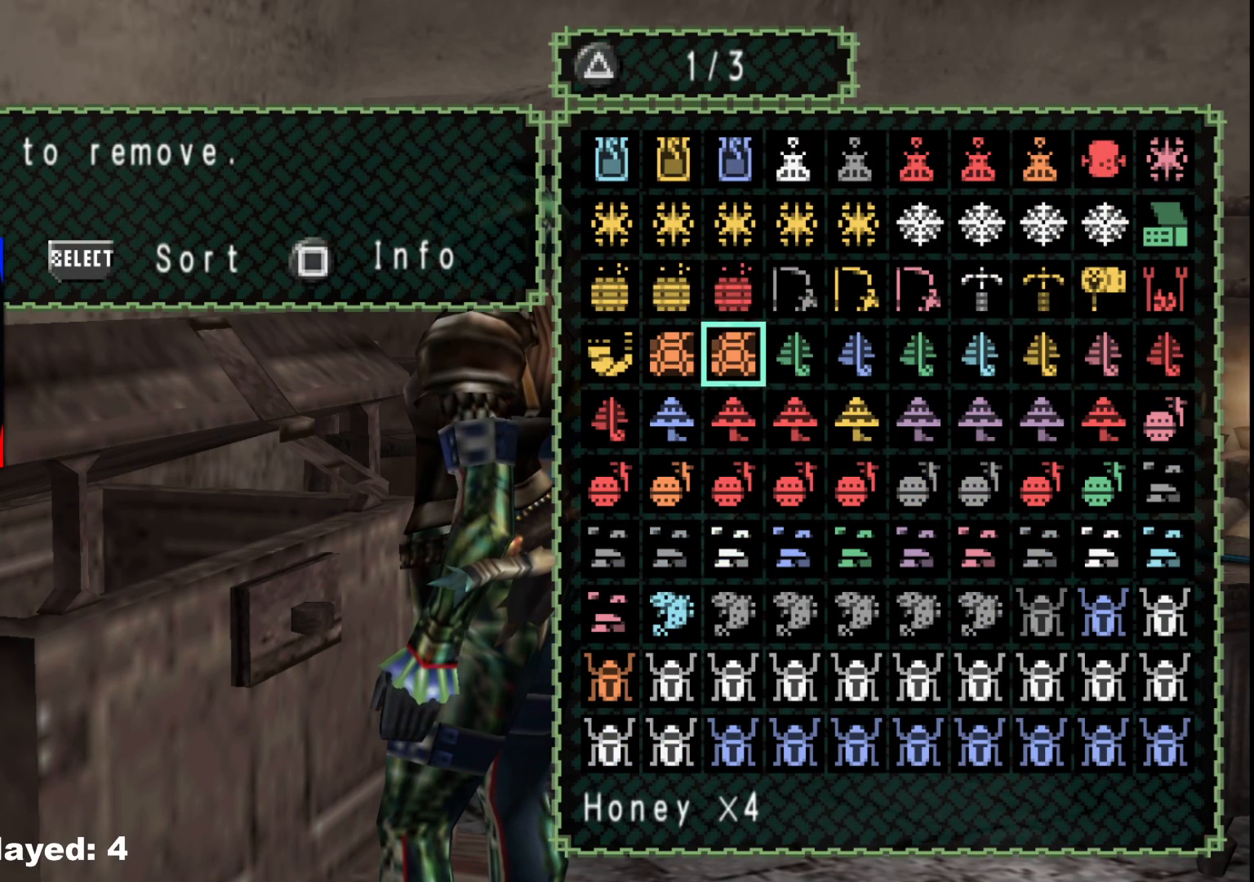
{"buttons": [], "left_stick": "center", "right_stick": "center", "events": [[117, "DPAD_LEFT", "down"], [217, "DPAD_LEFT", "up"], [367, "A", "down"], [467, "A", "up"]]}
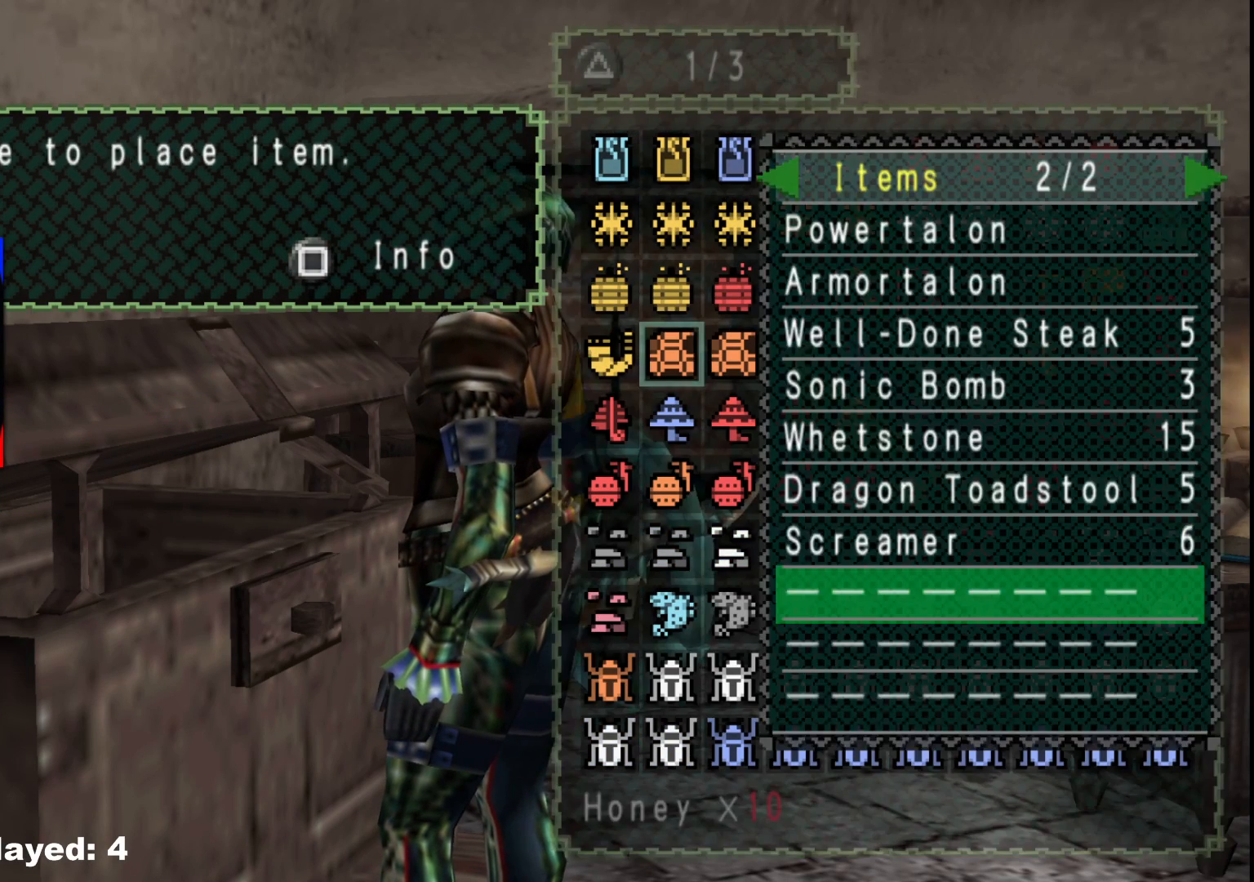
{"buttons": [], "left_stick": "center", "right_stick": "center", "events": []}
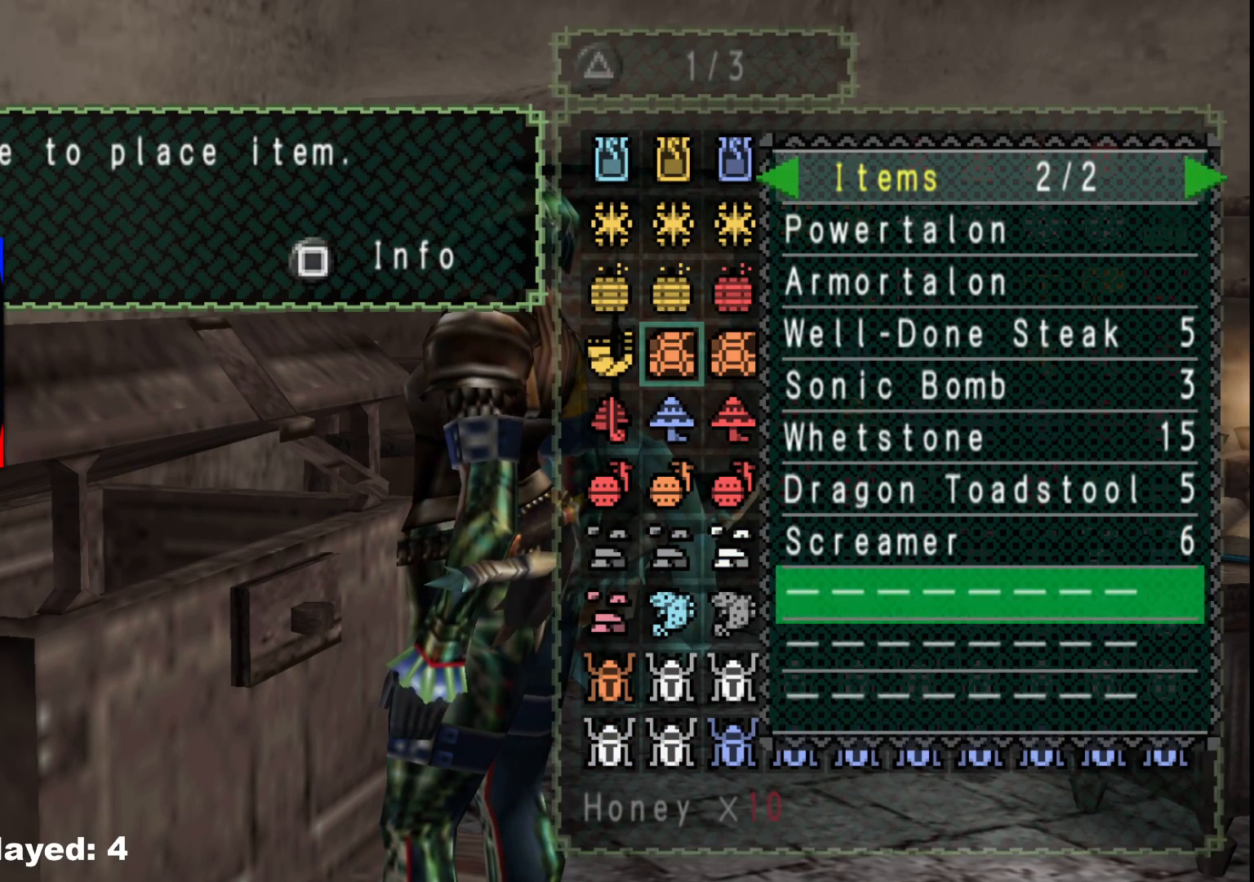
{"buttons": [], "left_stick": "center", "right_stick": "center", "events": [[183, "B", "down"], [300, "B", "up"]]}
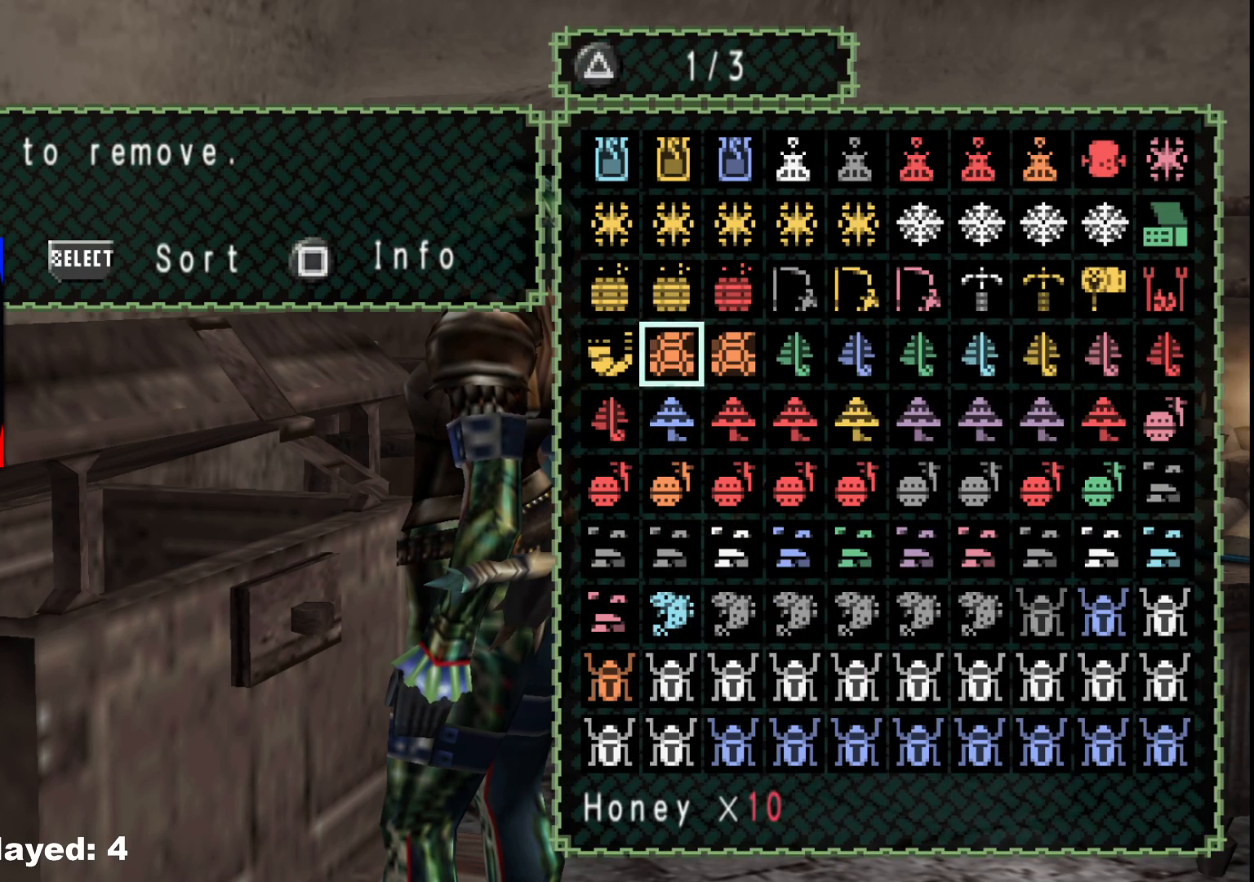
{"buttons": ["DPAD_DOWN"], "left_stick": "center", "right_stick": "center", "events": [[17, "DPAD_RIGHT", "down"], [100, "DPAD_RIGHT", "up"], [317, "DPAD_DOWN", "down"], [400, "DPAD_DOWN", "up"], [483, "DPAD_DOWN", "down"]]}
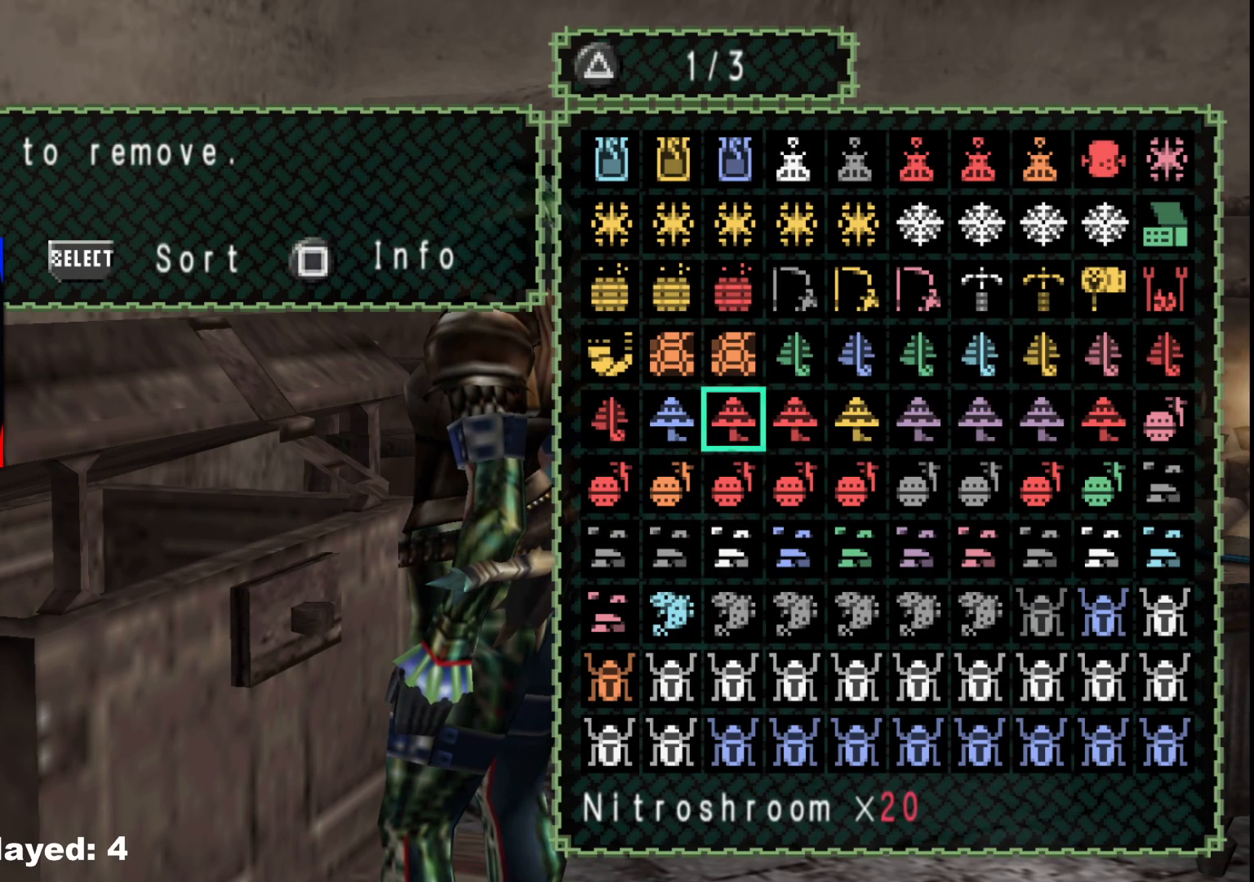
{"buttons": [], "left_stick": "center", "right_stick": "center", "events": [[67, "DPAD_DOWN", "up"], [233, "DPAD_UP", "down"], [350, "DPAD_UP", "up"]]}
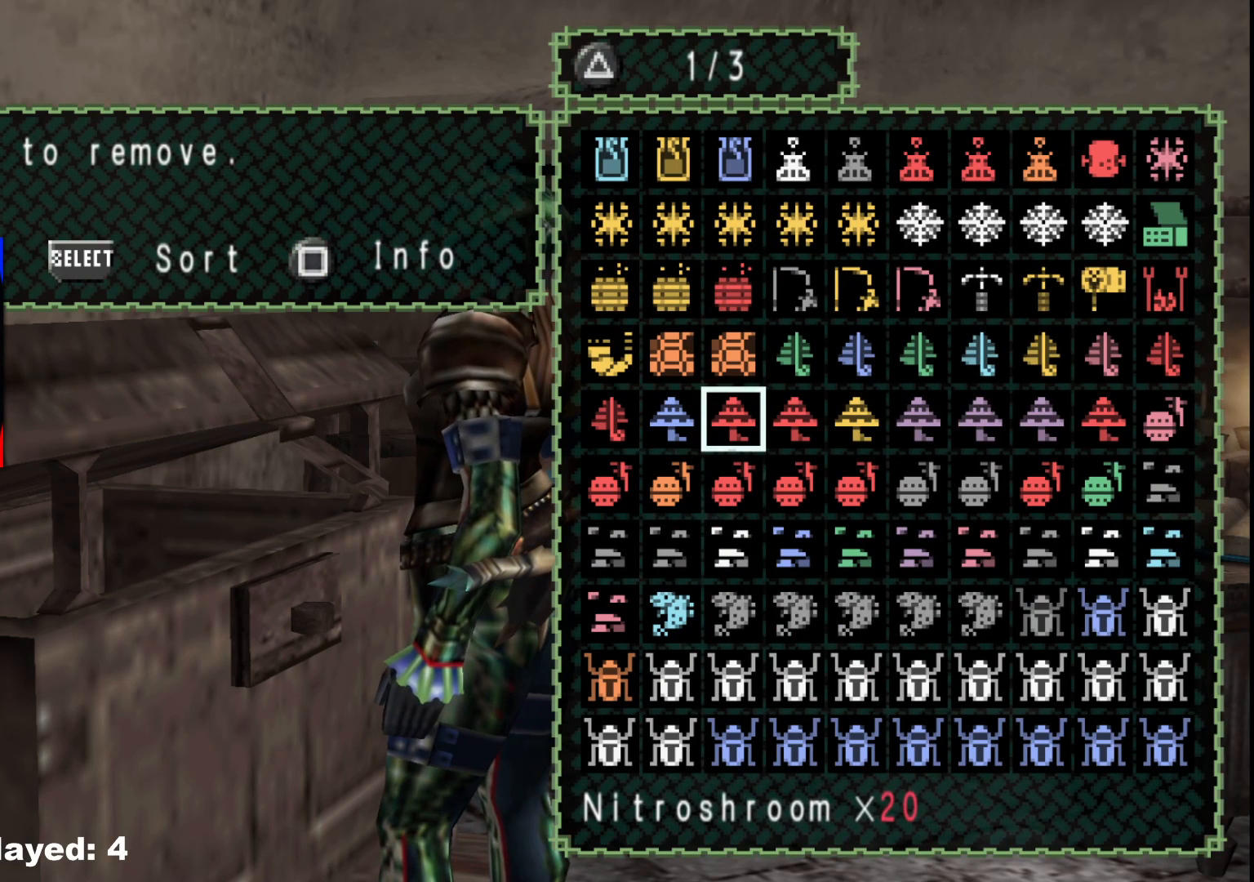
{"buttons": [], "left_stick": "center", "right_stick": "center", "events": [[250, "A", "down"], [367, "A", "up"]]}
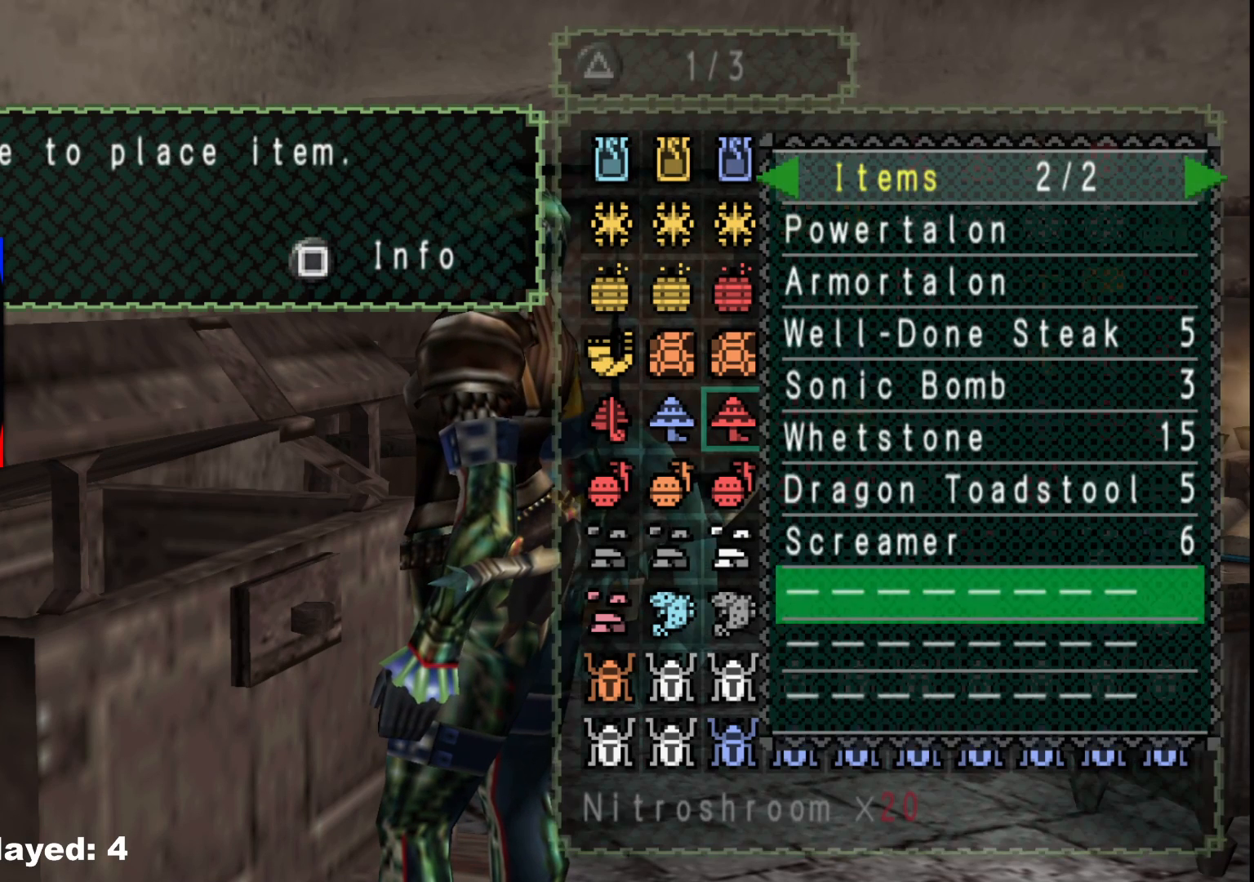
{"buttons": ["DPAD_RIGHT"], "left_stick": "center", "right_stick": "center", "events": [[200, "A", "down"], [317, "A", "up"], [433, "DPAD_RIGHT", "down"]]}
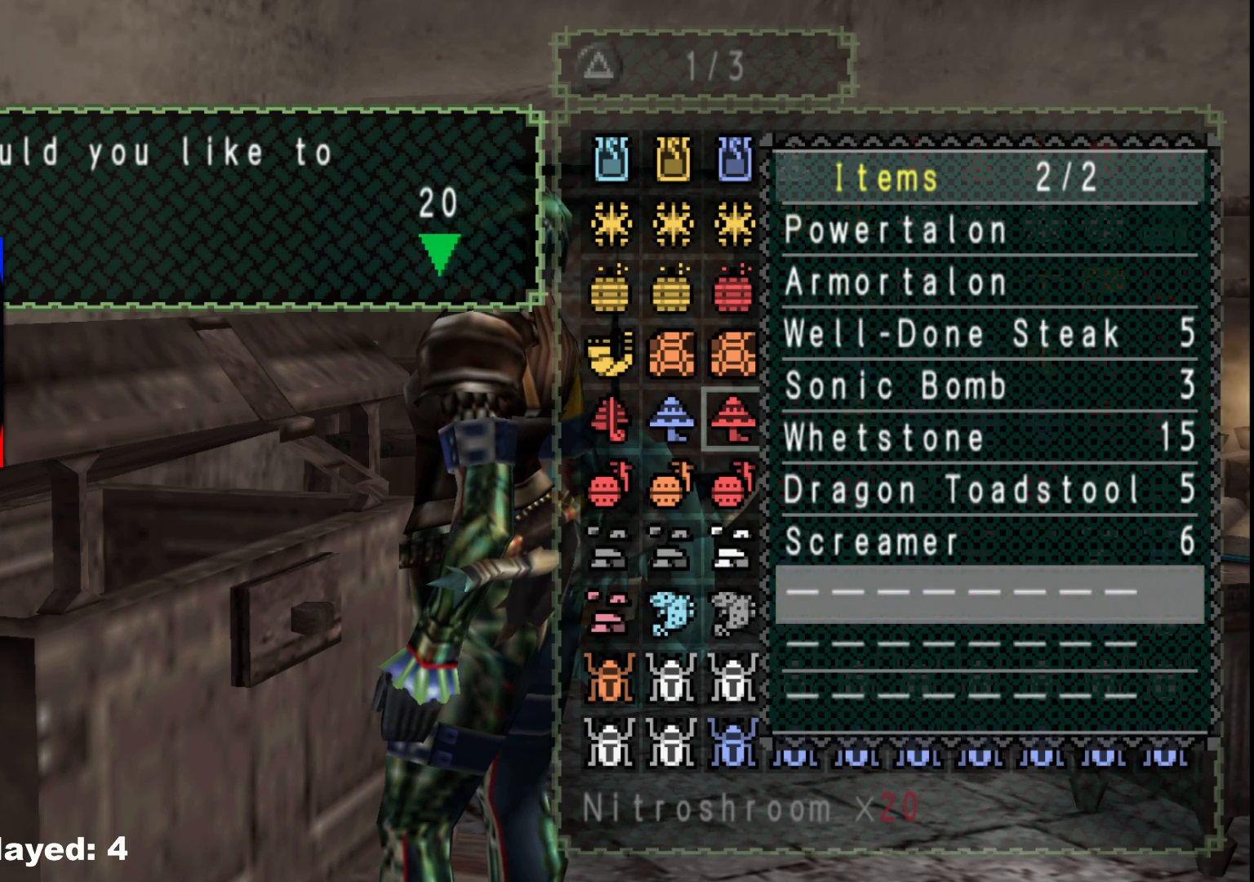
{"buttons": [], "left_stick": "center", "right_stick": "center", "events": [[33, "DPAD_RIGHT", "up"], [317, "A", "down"], [433, "A", "up"]]}
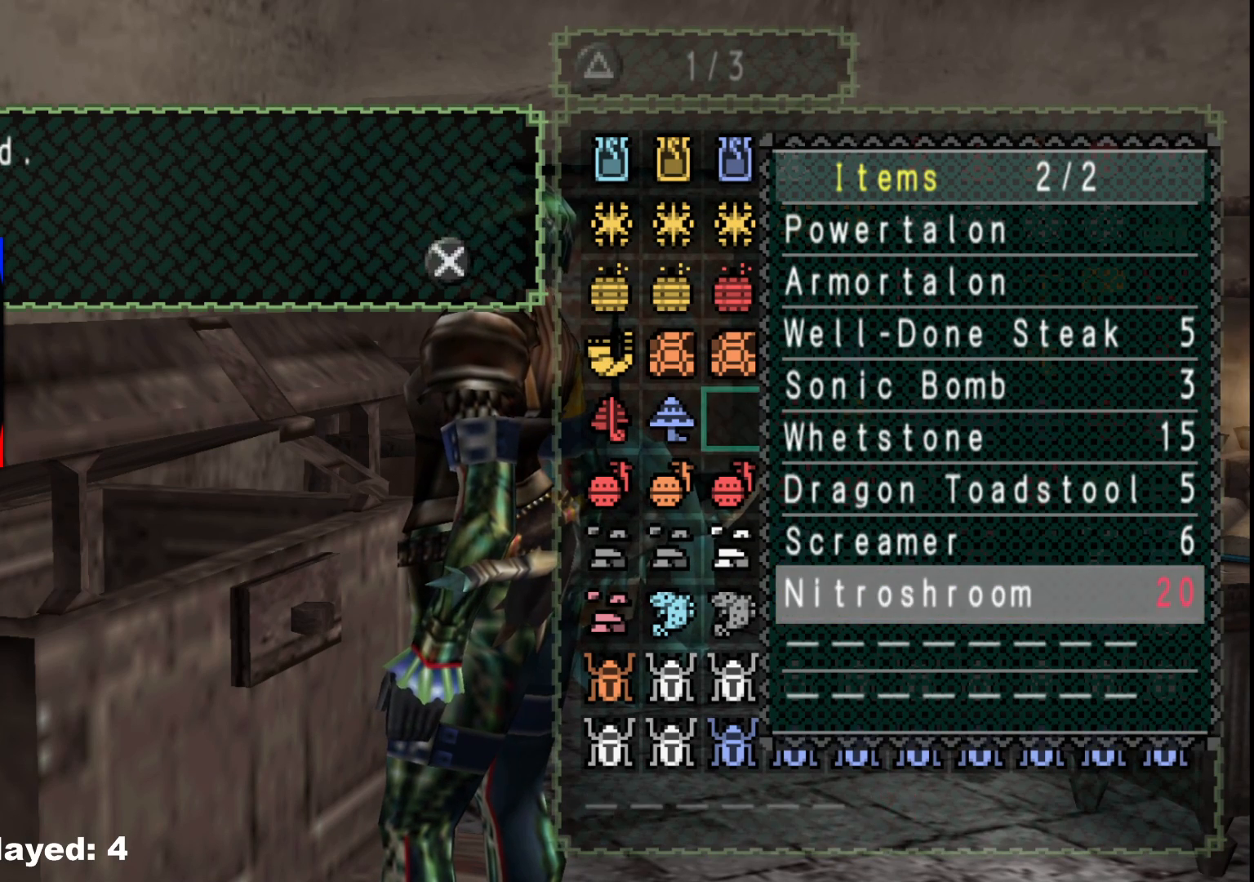
{"buttons": [], "left_stick": "center", "right_stick": "center", "events": [[17, "A", "down"], [100, "A", "up"], [183, "DPAD_DOWN", "down"], [267, "DPAD_DOWN", "up"]]}
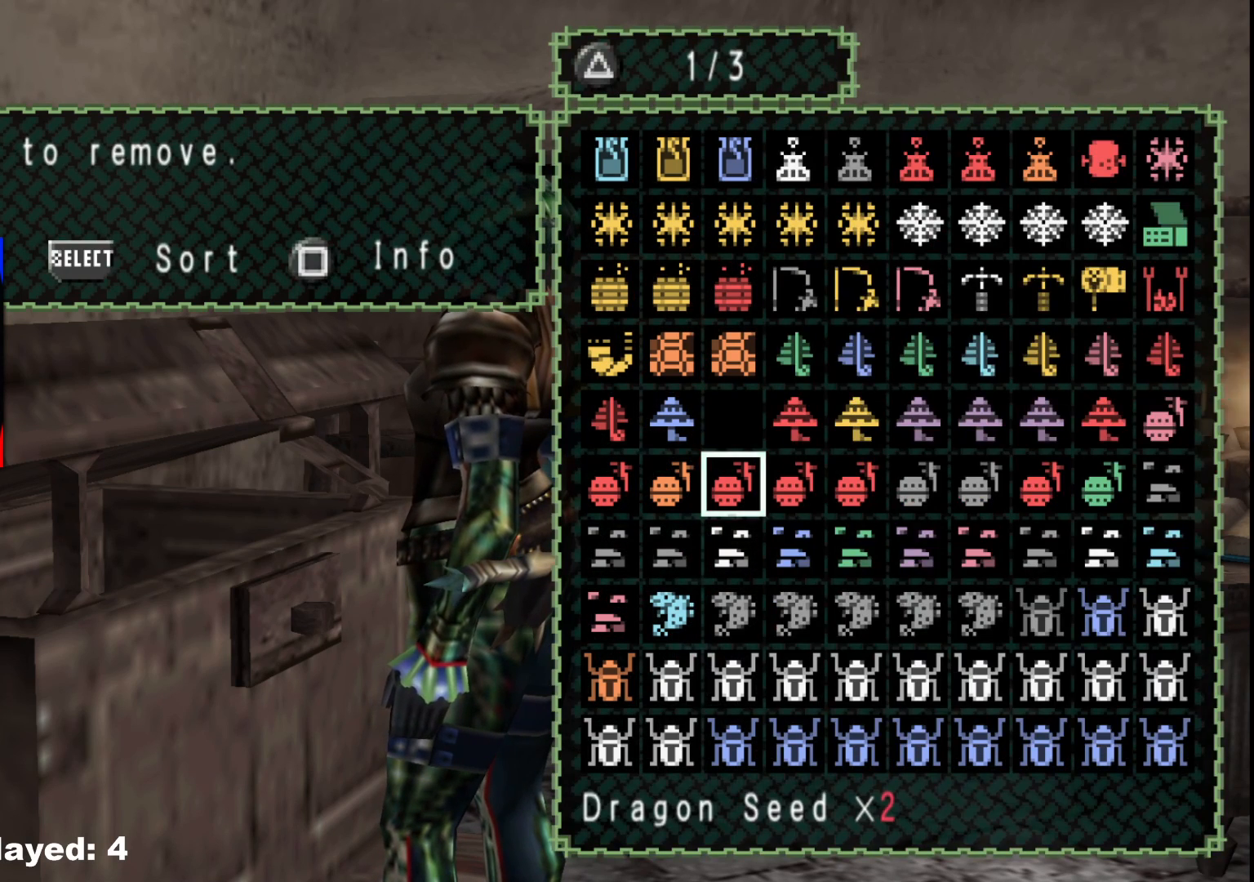
{"buttons": [], "left_stick": "center", "right_stick": "center", "events": [[400, "DPAD_RIGHT", "down"], [467, "DPAD_RIGHT", "up"]]}
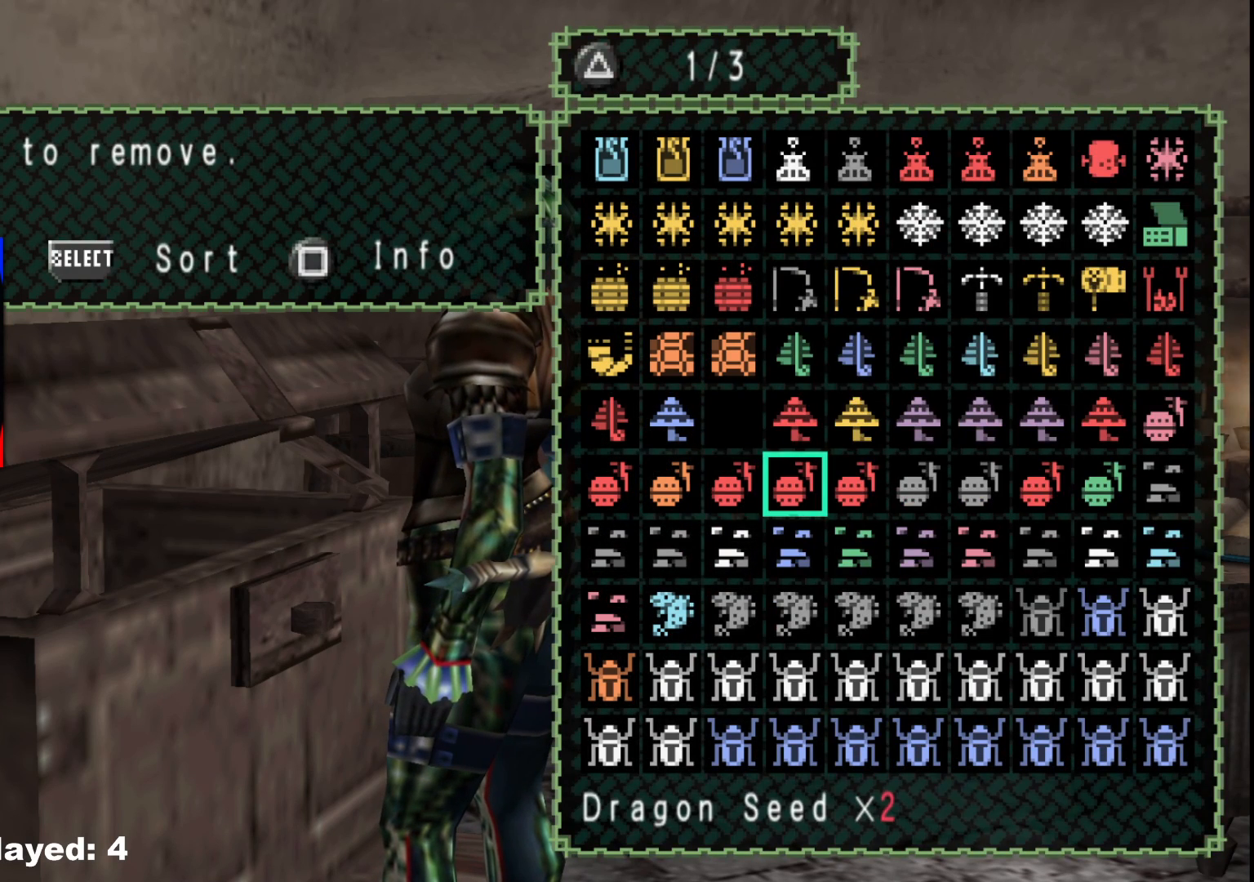
{"buttons": [], "left_stick": "center", "right_stick": "center", "events": [[167, "DPAD_LEFT", "down"], [217, "DPAD_LEFT", "up"], [300, "DPAD_LEFT", "down"], [400, "DPAD_LEFT", "up"]]}
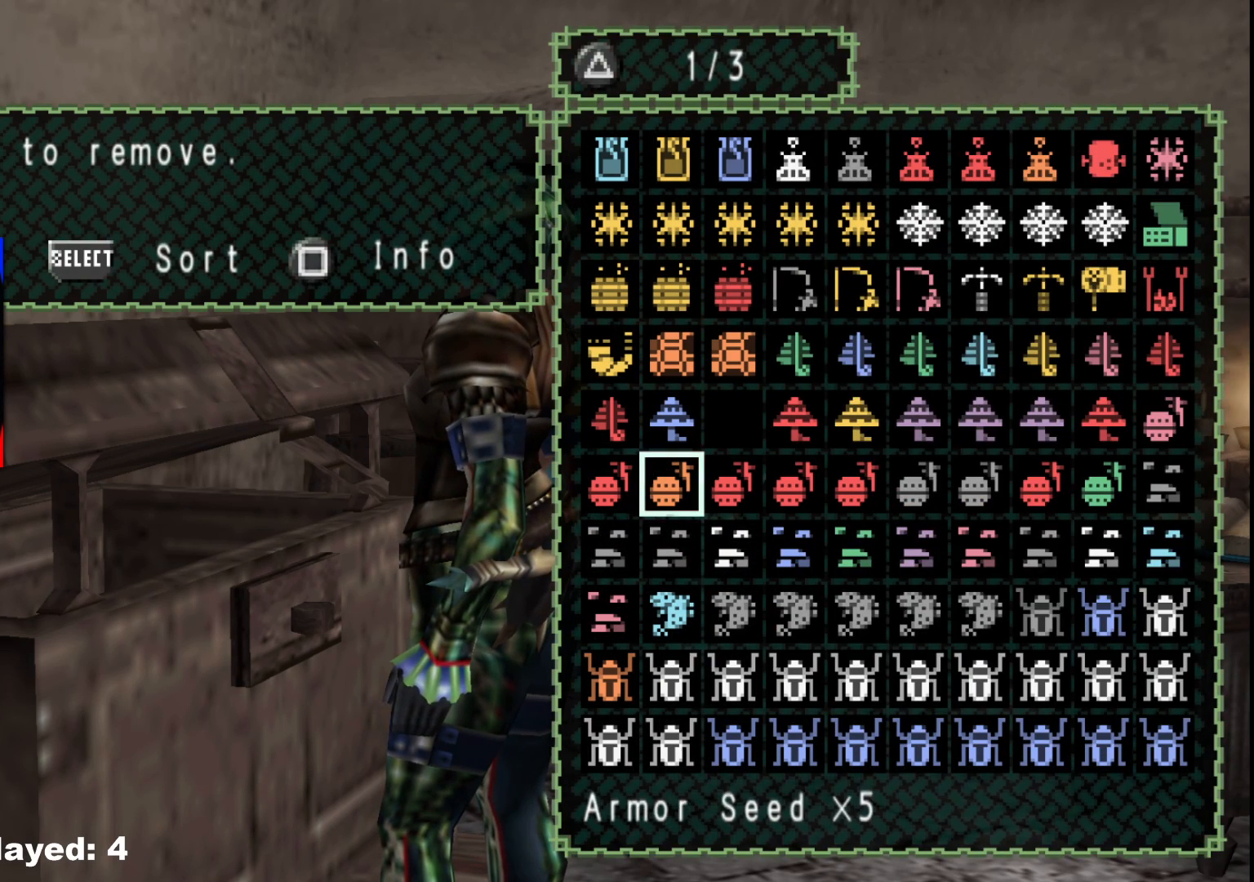
{"buttons": [], "left_stick": "center", "right_stick": "center", "events": [[133, "DPAD_UP", "down"], [217, "DPAD_UP", "up"]]}